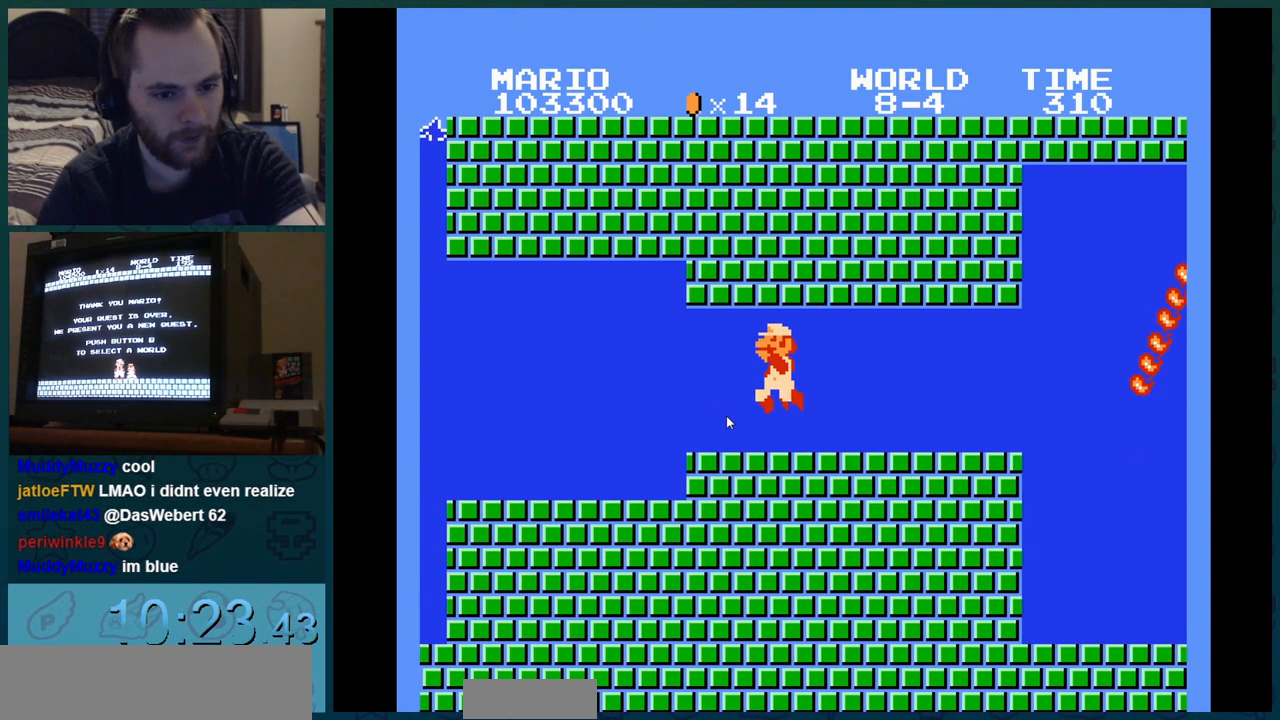
Gameplay with a controller (Nintendo layout); each line is a JSON object with the inputs held at the frame after it. "events" lists button and stick changes between this image and that frame as [ms after this image, input, new state], when the widget could be followed in between. Not read: L3 R3.
{"buttons": [], "events": [[417, "DPAD_RIGHT", "down"], [451, "DPAD_DOWN", "down"], [451, "DPAD_RIGHT", "up"], [467, "DPAD_DOWN", "up"]]}
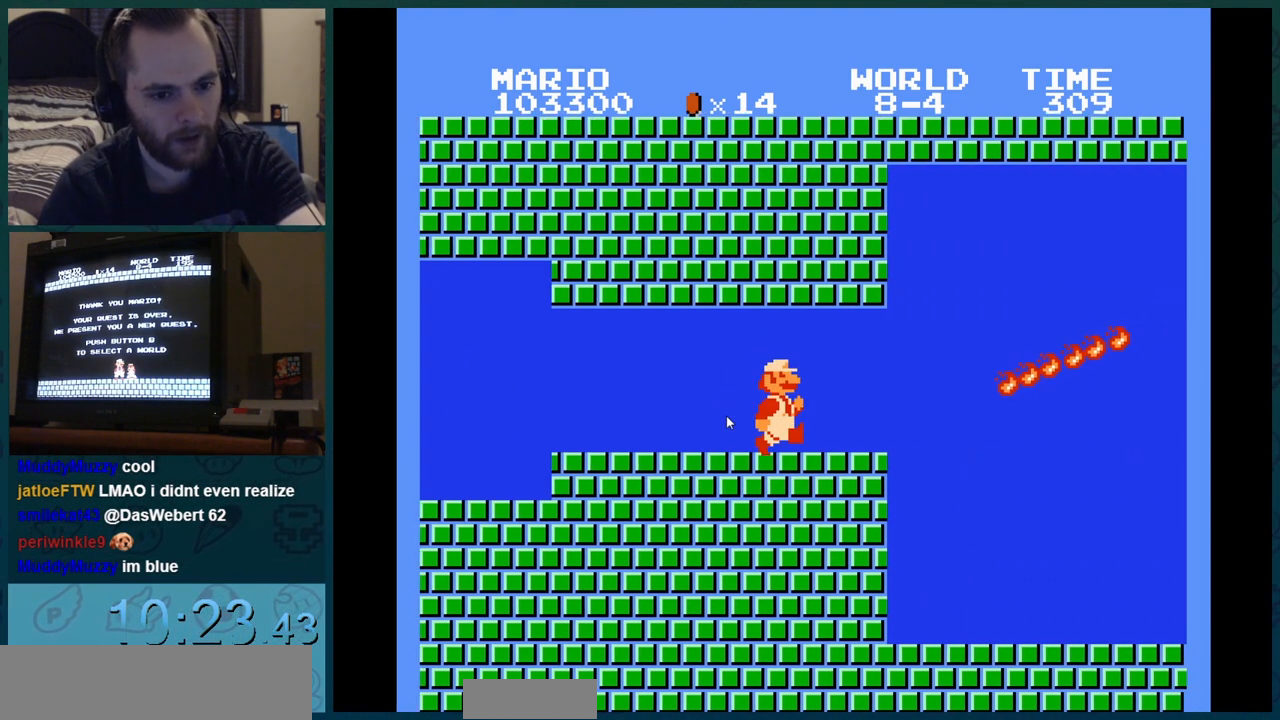
{"buttons": [], "events": [[16, "DPAD_DOWN", "down"], [33, "DPAD_DOWN", "up"], [83, "DPAD_DOWN", "down"], [100, "DPAD_DOWN", "up"], [150, "DPAD_DOWN", "down"], [166, "DPAD_DOWN", "up"]]}
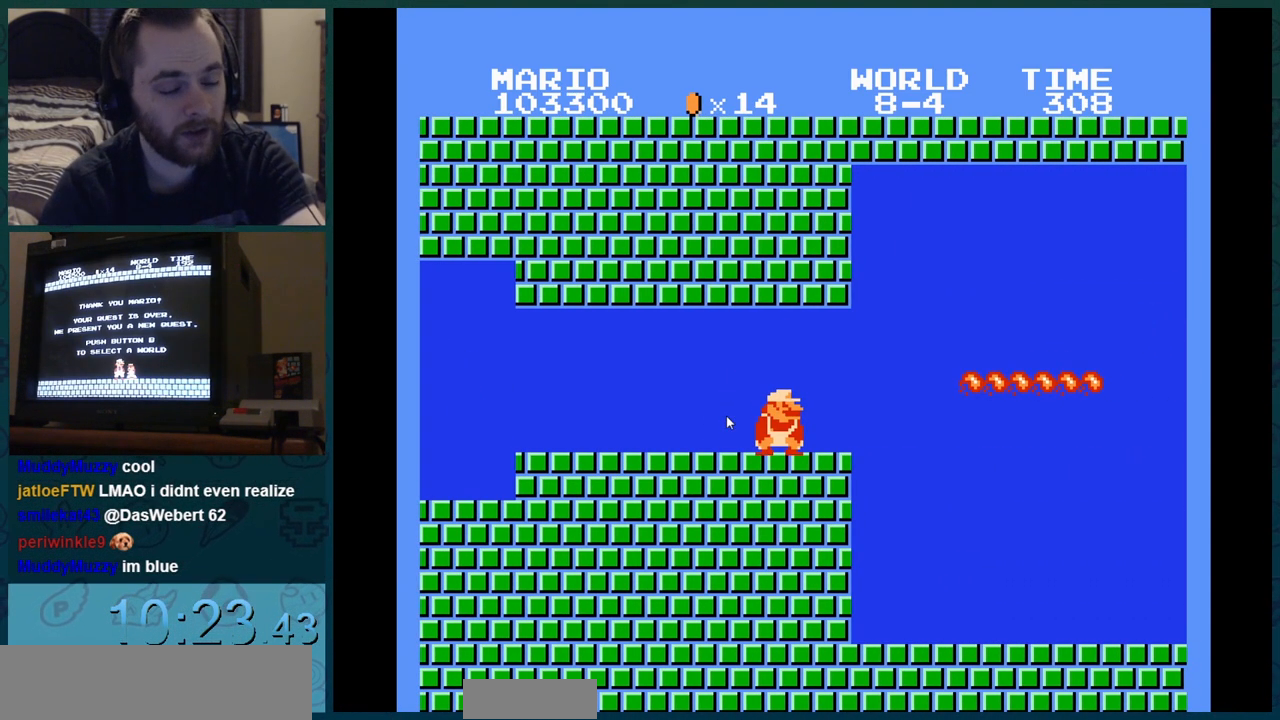
{"buttons": [], "events": []}
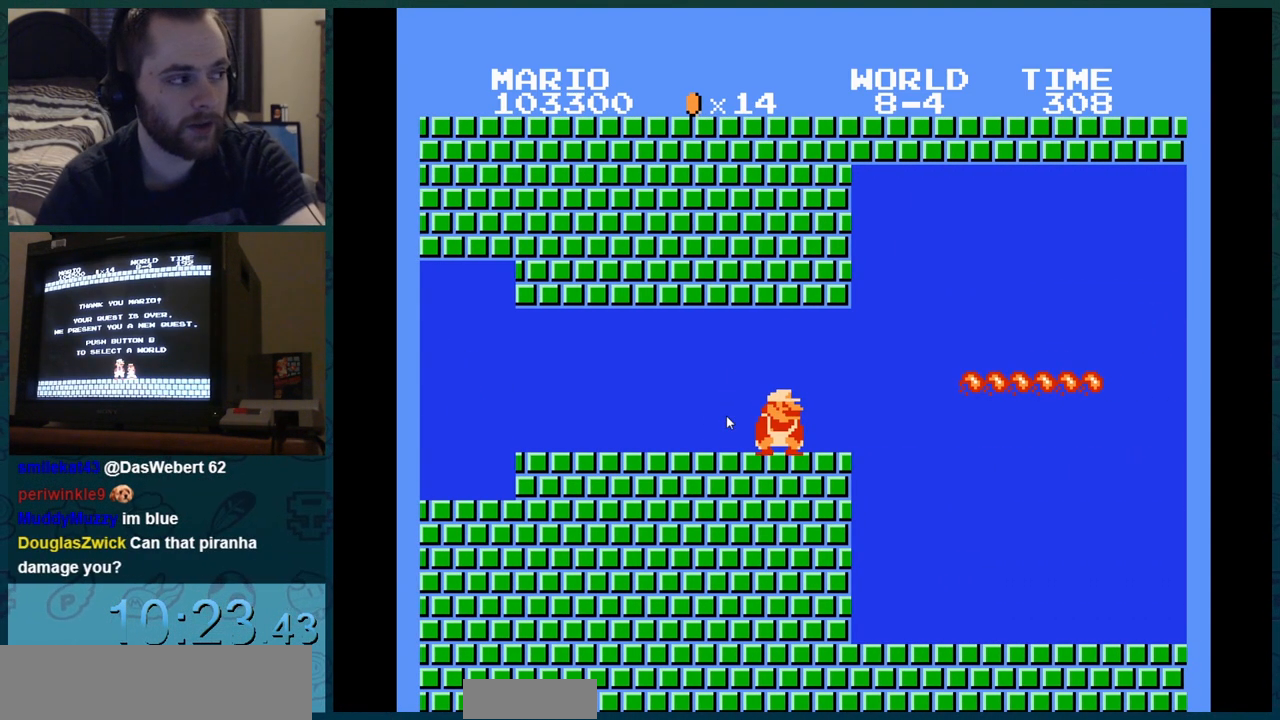
{"buttons": [], "events": []}
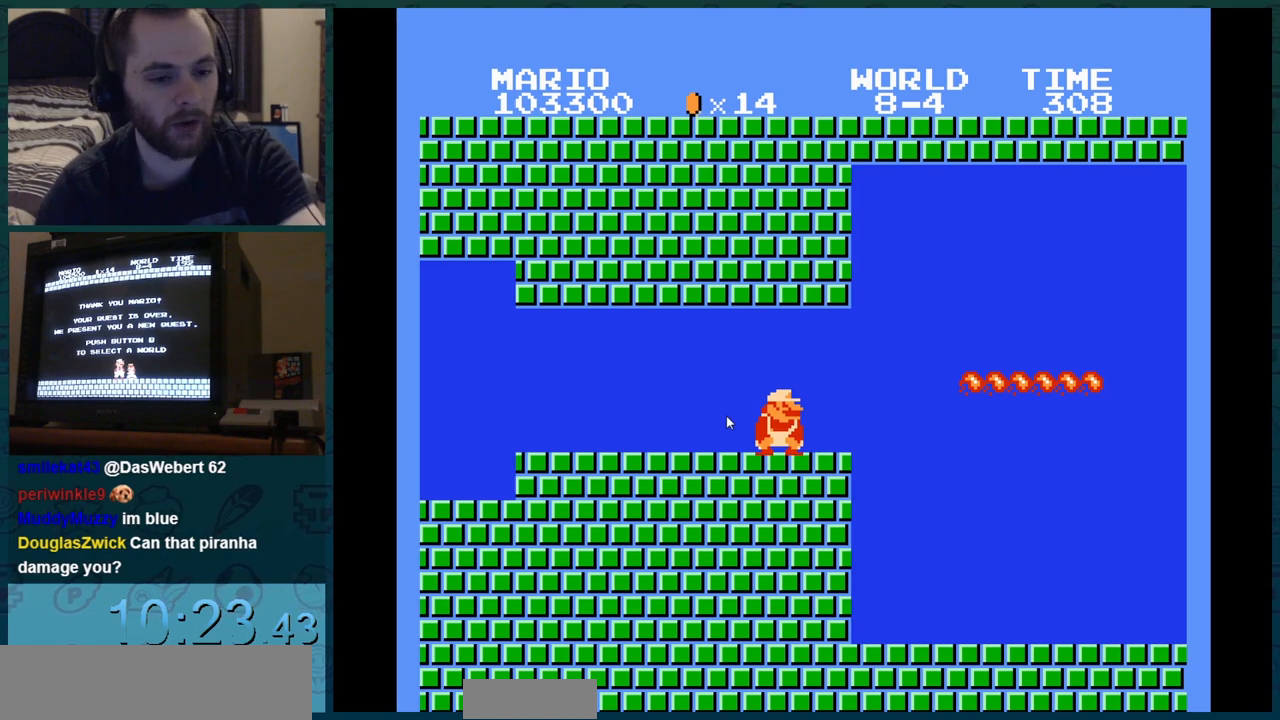
{"buttons": [], "events": []}
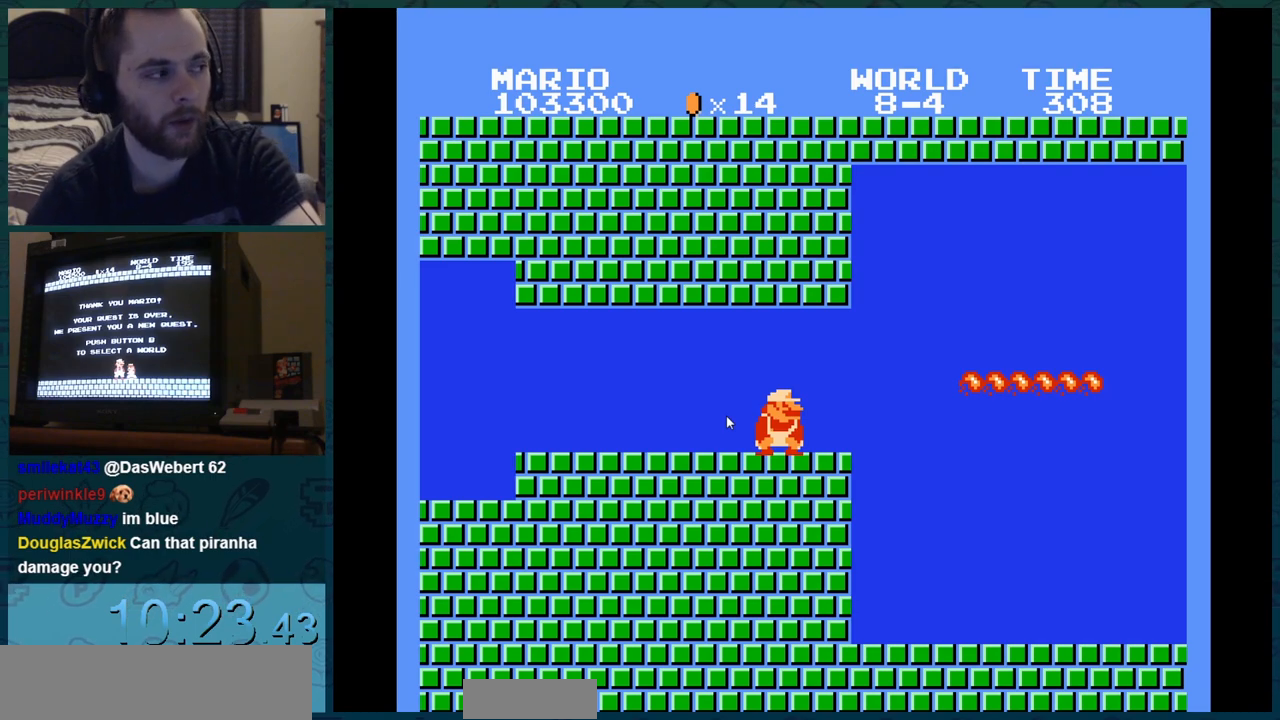
{"buttons": [], "events": []}
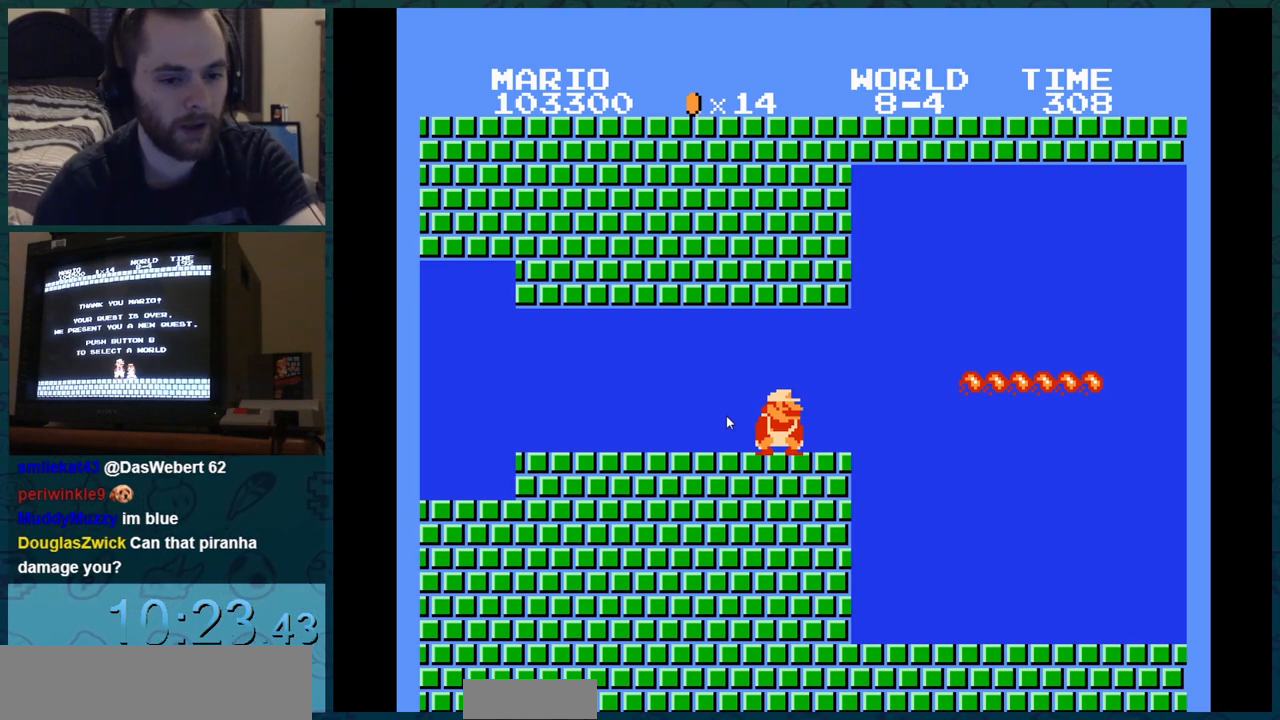
{"buttons": [], "events": []}
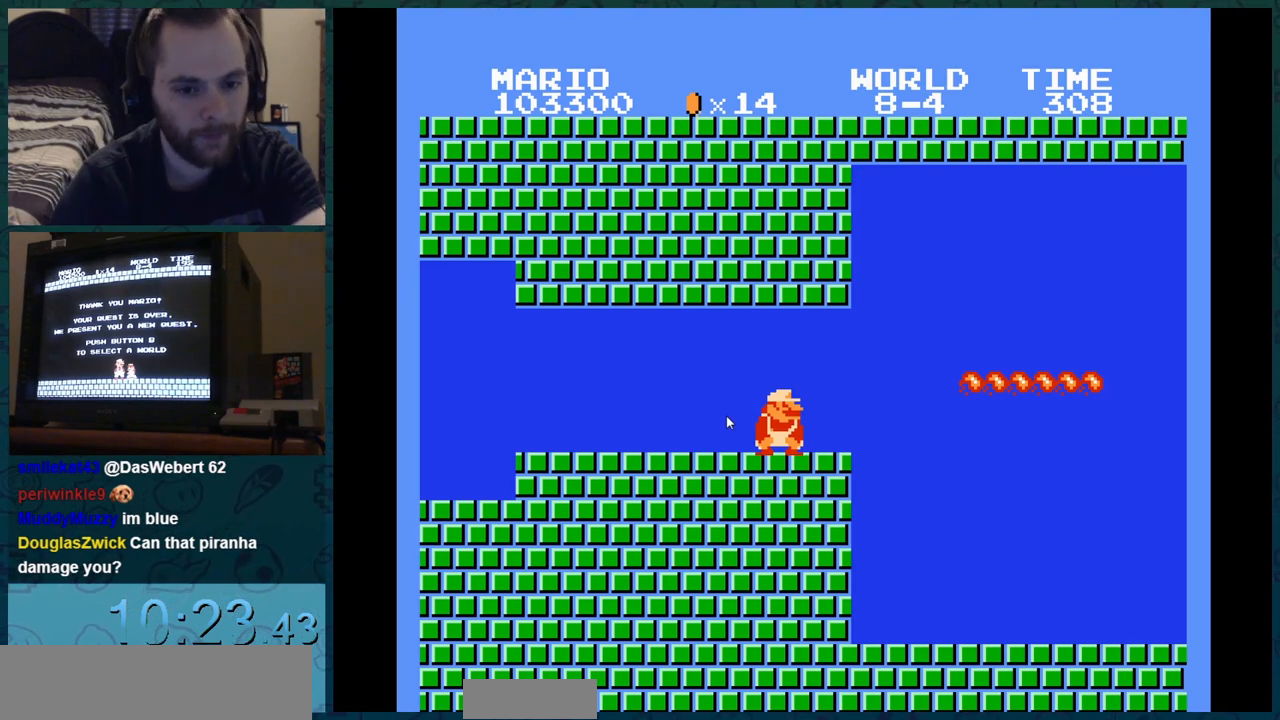
{"buttons": ["A"], "events": [[183, "A", "down"]]}
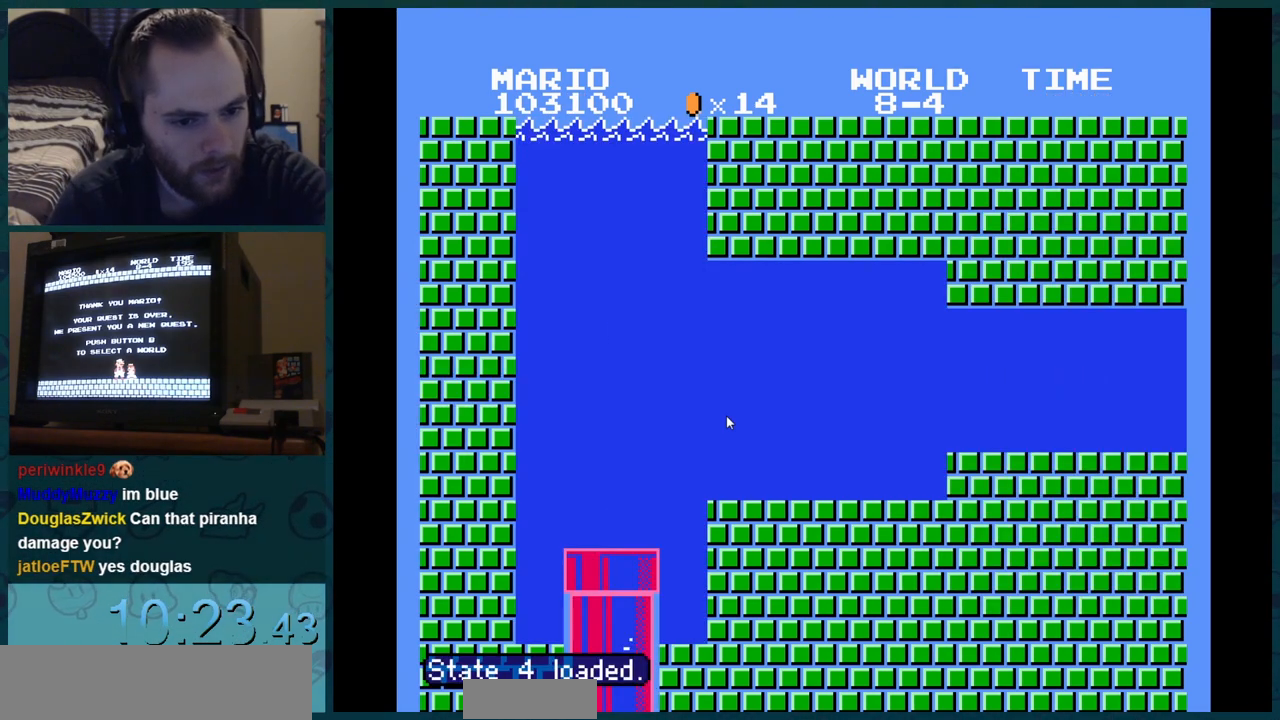
{"buttons": ["A"], "events": []}
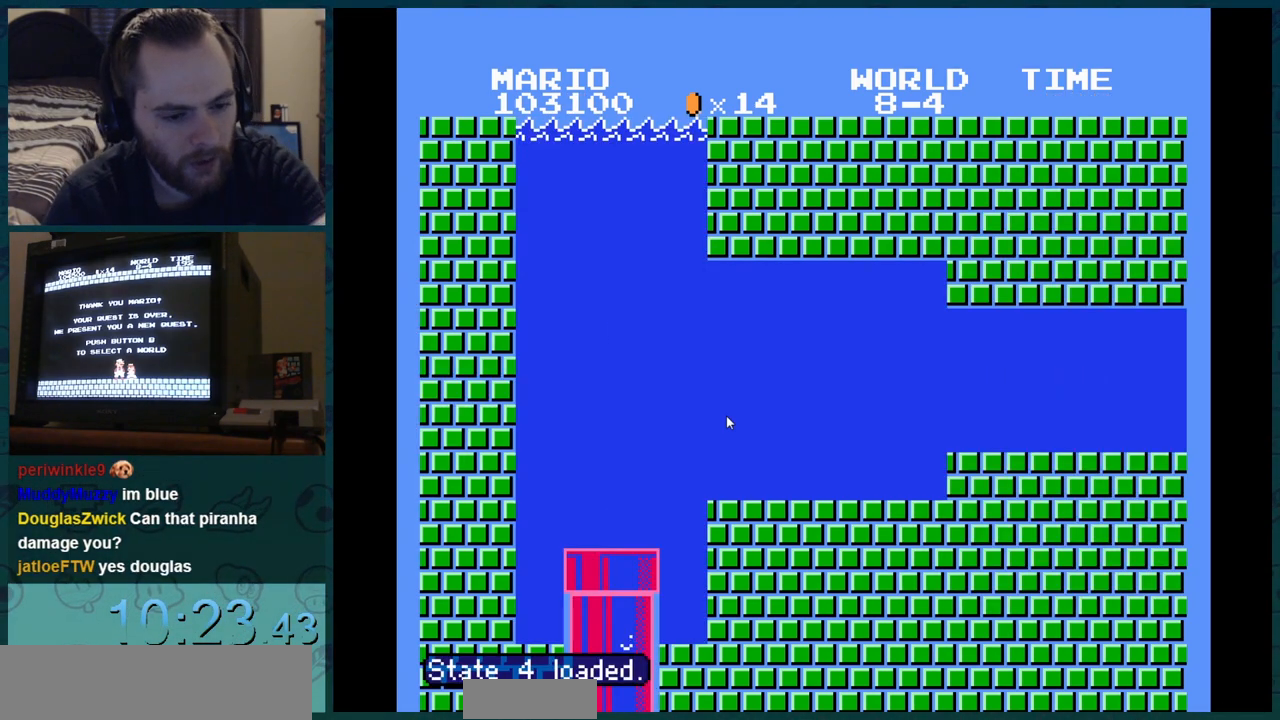
{"buttons": ["A"], "events": []}